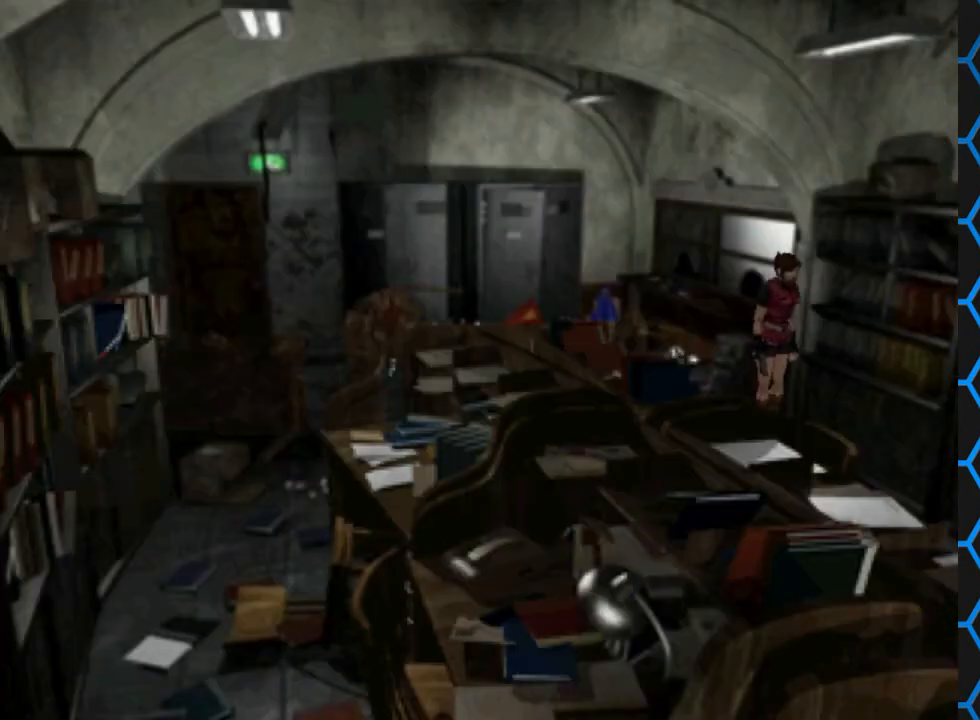
Gameplay with a controller (PlayStation layout); each line is a JSON object with the inputs held at the frame after it. "events" lists button and stick changes between this image and that frame as [ms after this image, input, new state], when the widget could be followed in between. Not read: L3 R3 left_stick right_stick.
{"buttons": ["SQUARE", "DPAD_UP", "DPAD_RIGHT"], "events": [[267, "DPAD_UP", "down"], [400, "DPAD_RIGHT", "down"], [400, "SQUARE", "down"]]}
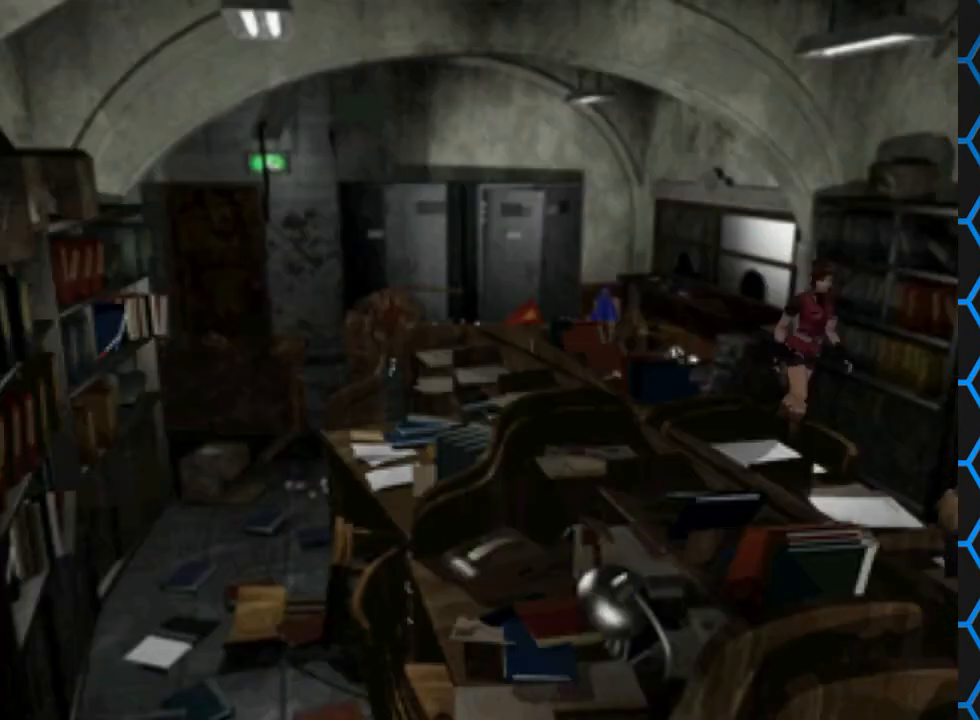
{"buttons": ["DPAD_DOWN"], "events": [[33, "DPAD_RIGHT", "up"], [233, "DPAD_UP", "up"], [233, "SQUARE", "up"], [400, "DPAD_DOWN", "down"]]}
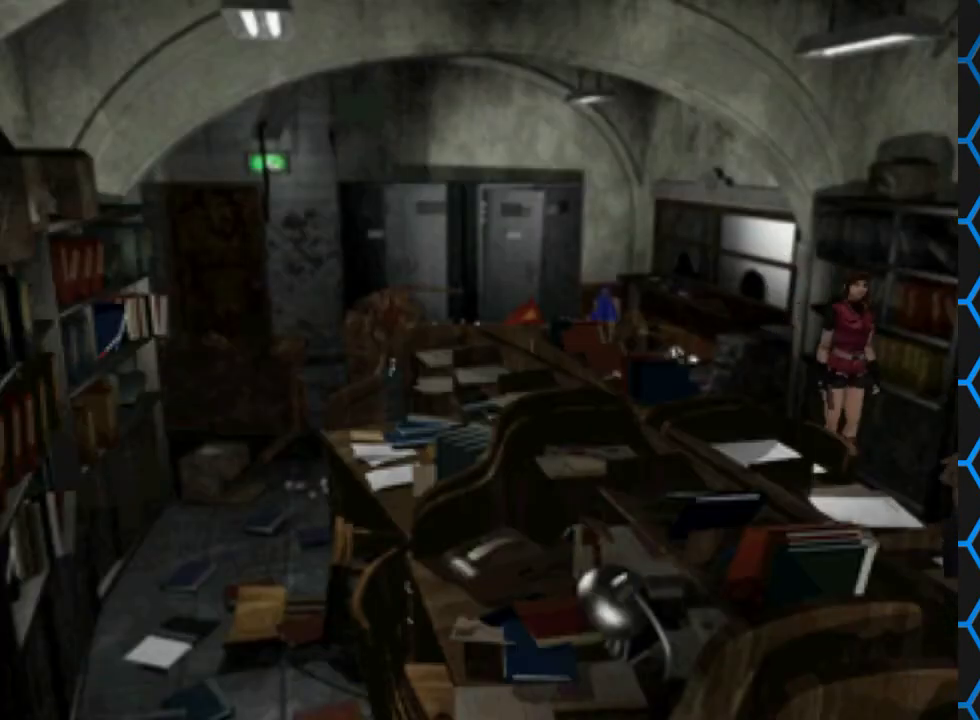
{"buttons": ["DPAD_DOWN"], "events": []}
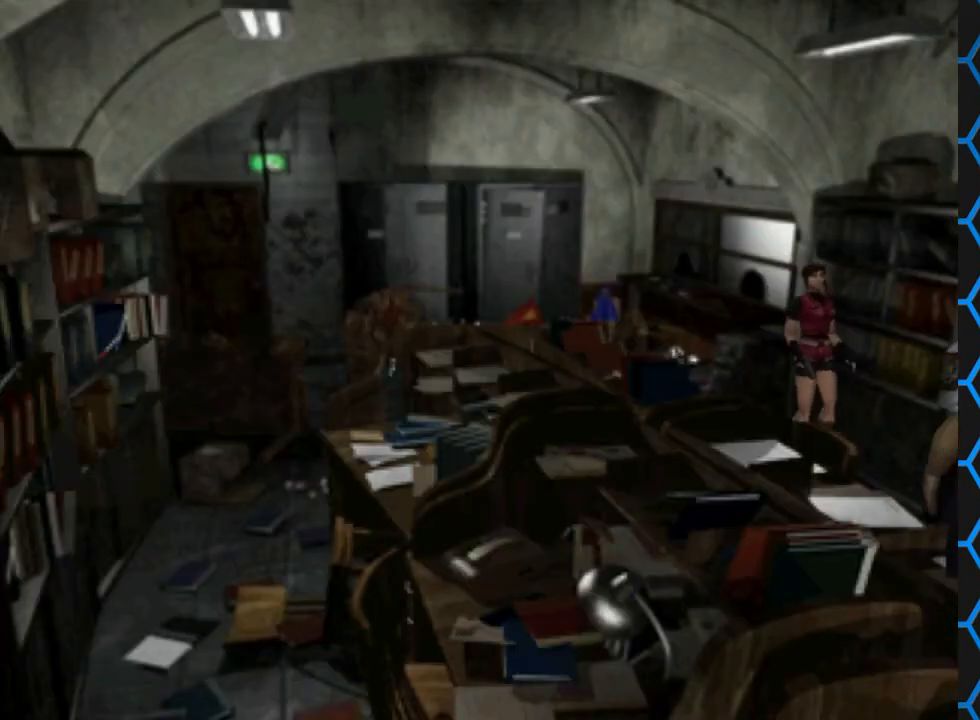
{"buttons": ["DPAD_DOWN"], "events": []}
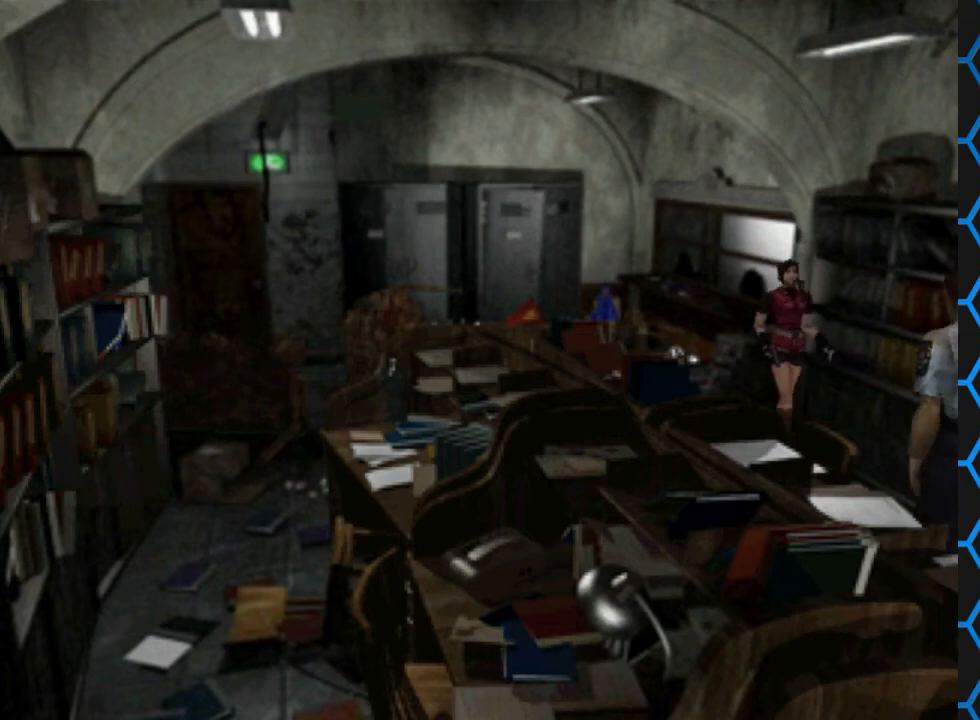
{"buttons": ["DPAD_DOWN"], "events": []}
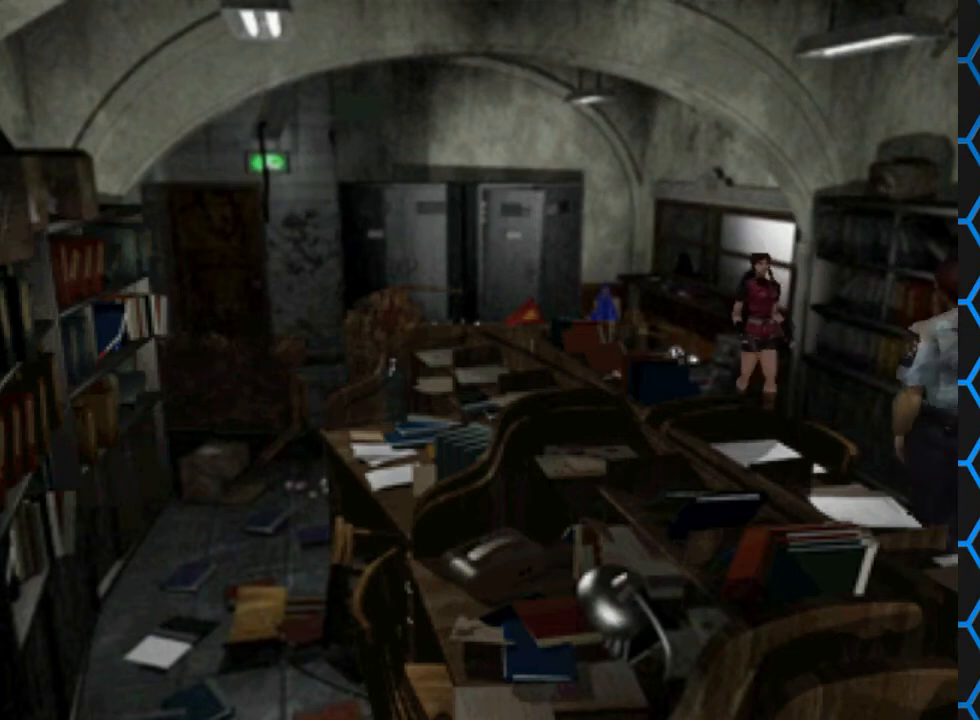
{"buttons": ["CIRCLE"], "events": [[67, "DPAD_DOWN", "up"], [400, "CIRCLE", "down"]]}
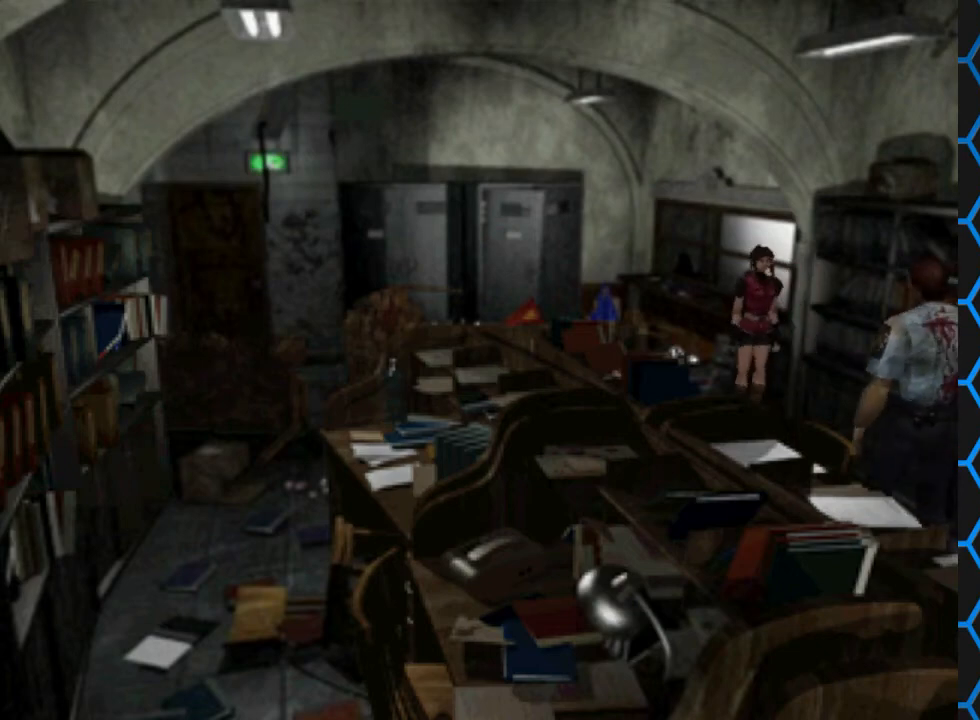
{"buttons": [], "events": [[100, "CIRCLE", "up"]]}
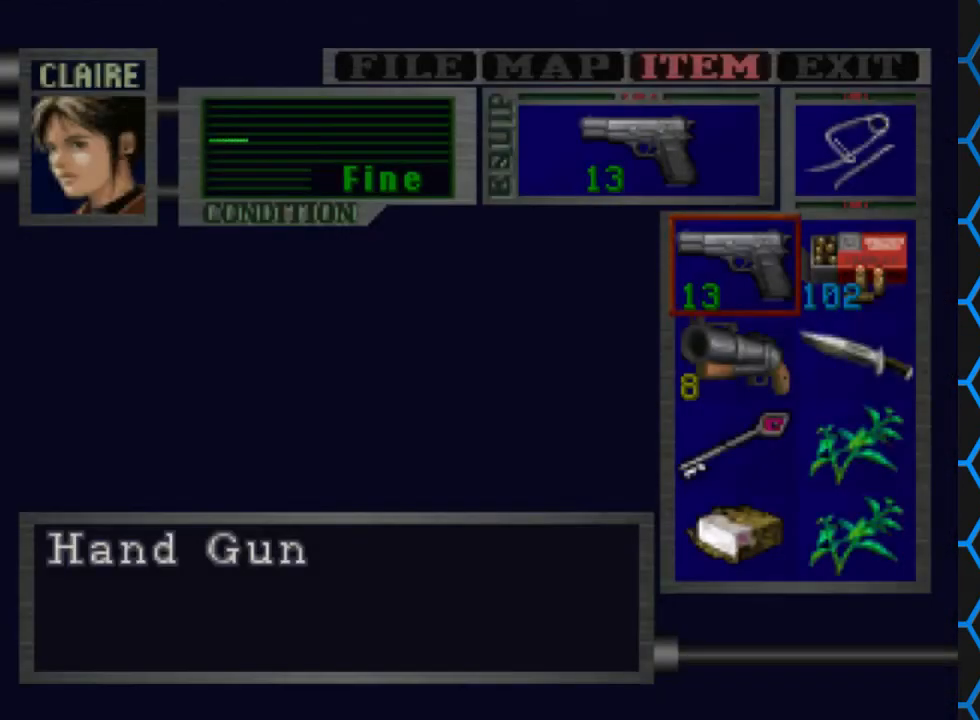
{"buttons": [], "events": [[133, "TRIANGLE", "down"], [300, "TRIANGLE", "up"], [367, "TRIANGLE", "down"], [467, "TRIANGLE", "up"]]}
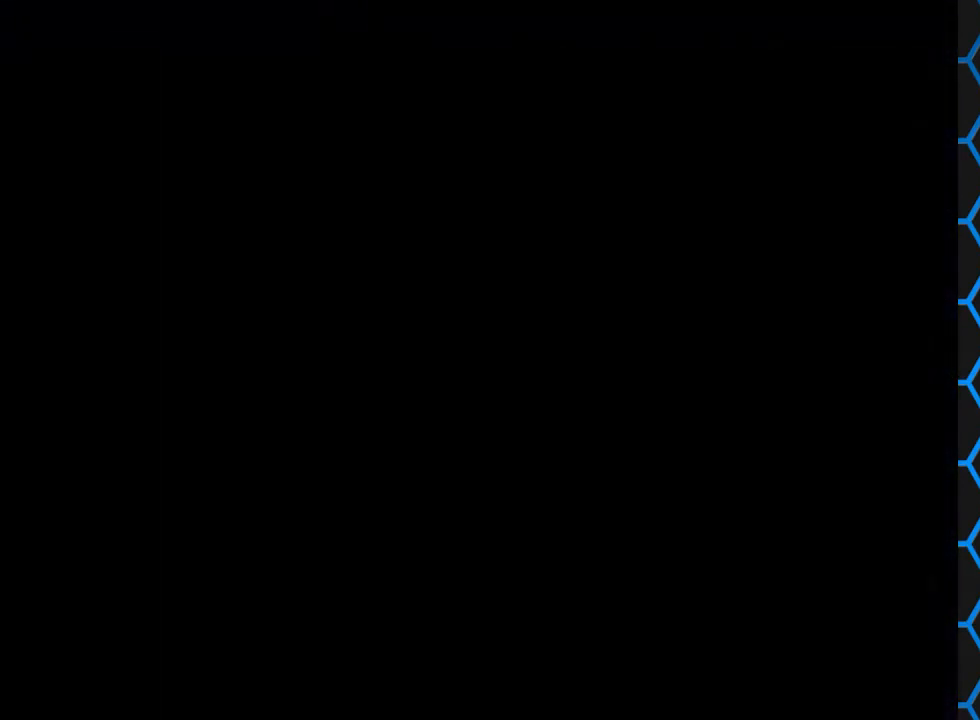
{"buttons": ["R1"], "events": [[200, "R1", "down"]]}
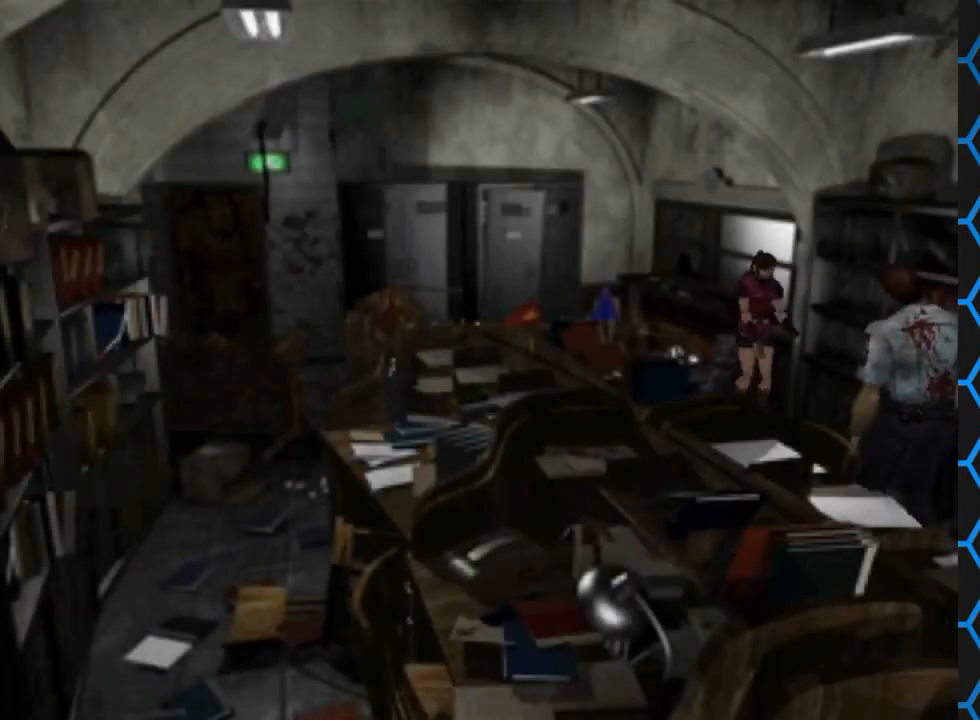
{"buttons": ["CROSS", "R1"], "events": [[233, "DPAD_RIGHT", "down"], [333, "DPAD_RIGHT", "up"], [433, "CROSS", "down"]]}
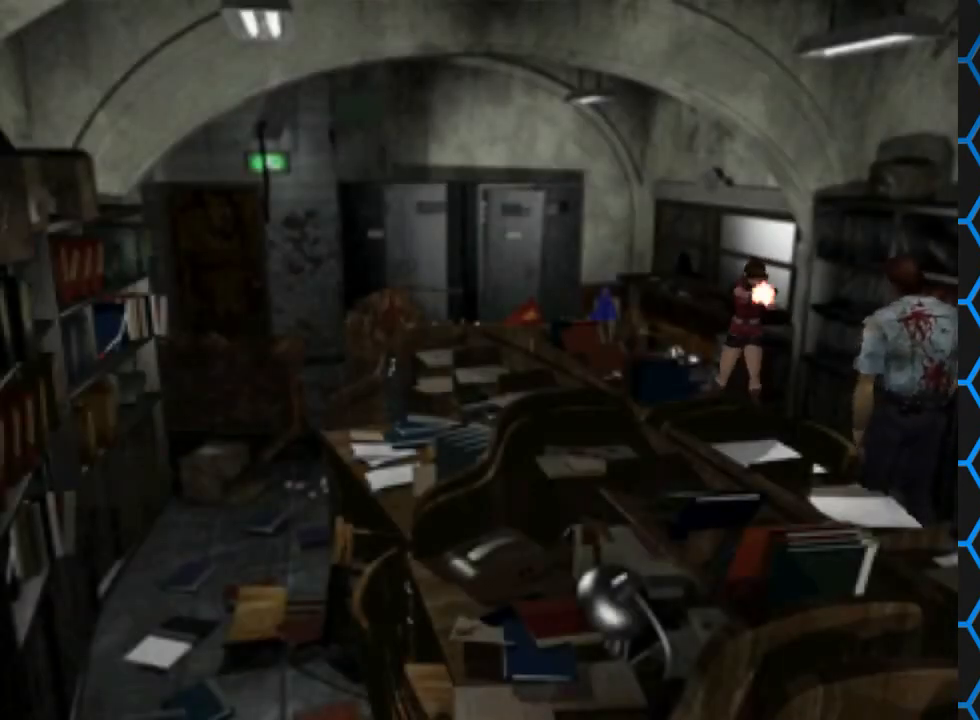
{"buttons": ["R1"], "events": [[67, "CROSS", "up"]]}
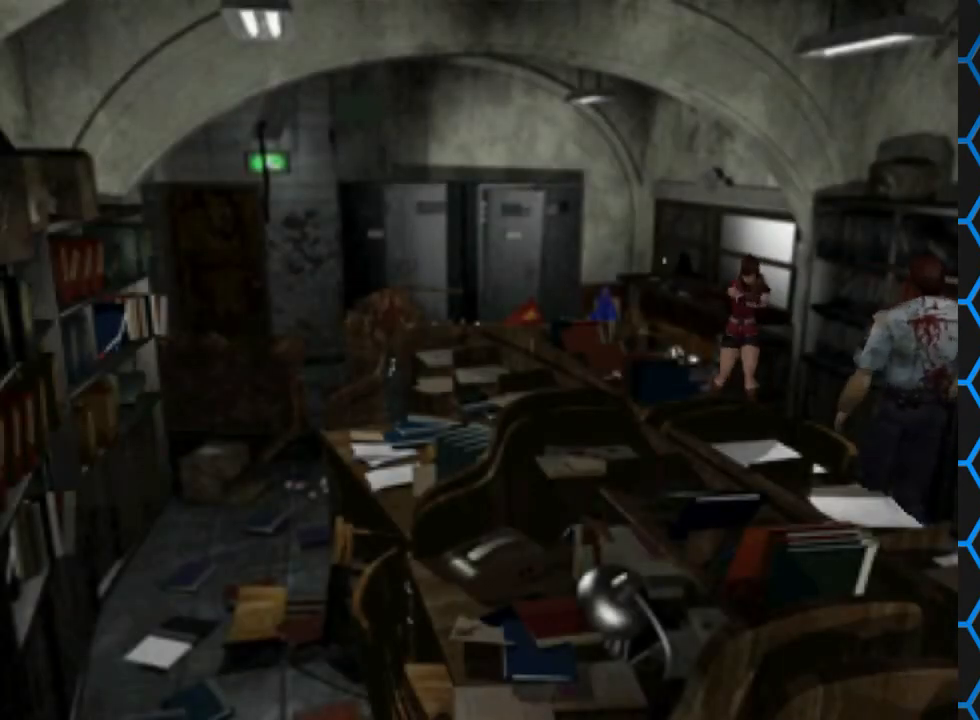
{"buttons": ["CROSS", "R1"], "events": [[167, "DPAD_LEFT", "down"], [267, "DPAD_LEFT", "up"], [500, "CROSS", "down"]]}
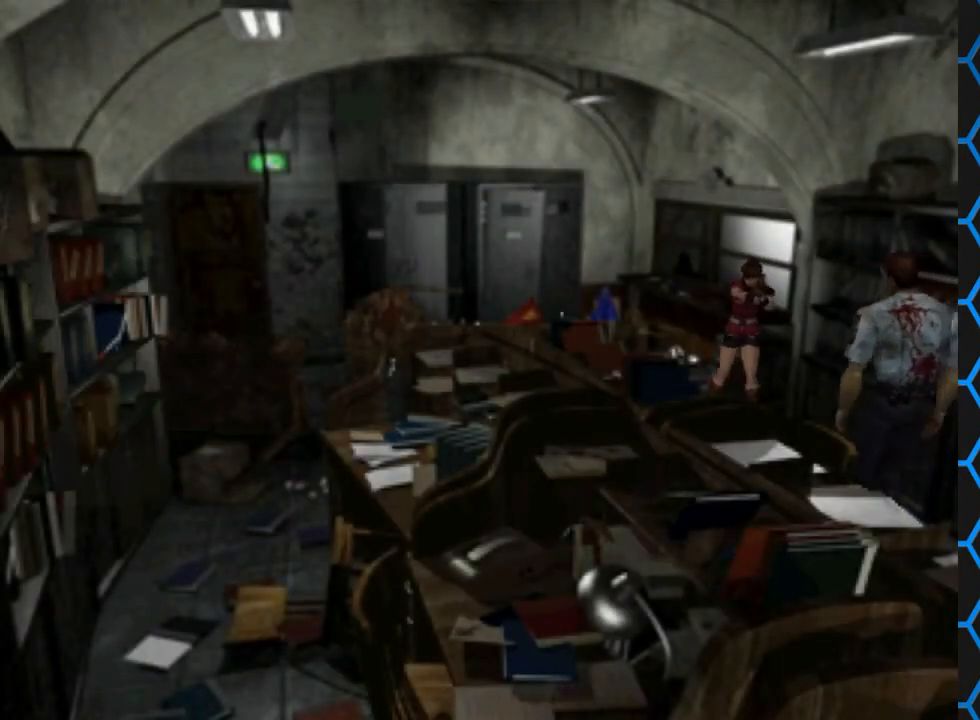
{"buttons": ["R1"], "events": [[200, "CROSS", "up"]]}
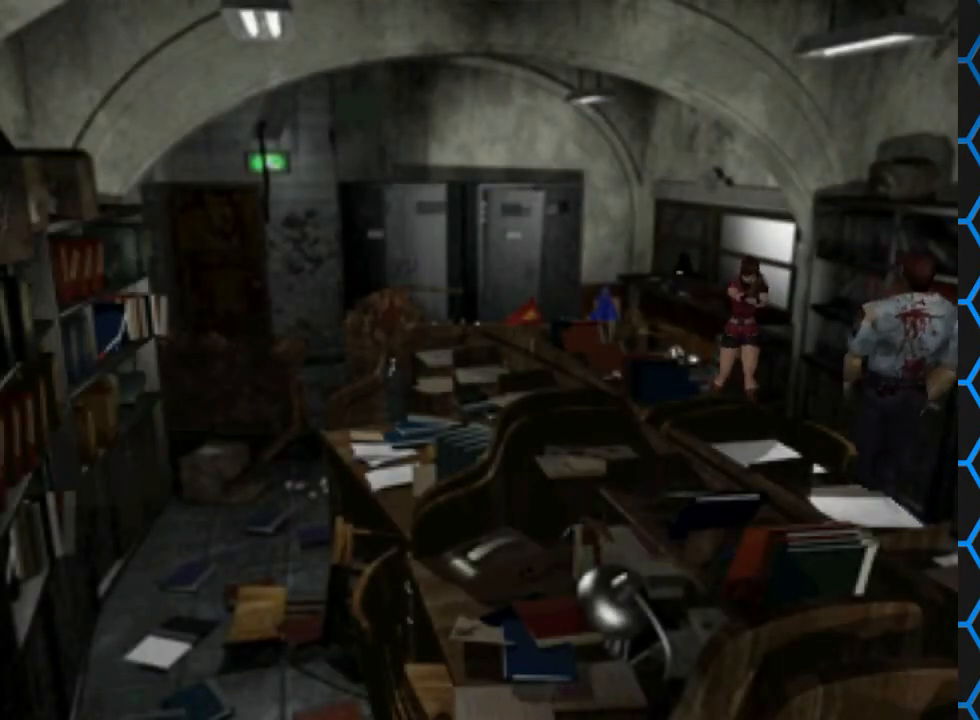
{"buttons": ["CROSS", "R1"], "events": [[500, "CROSS", "down"]]}
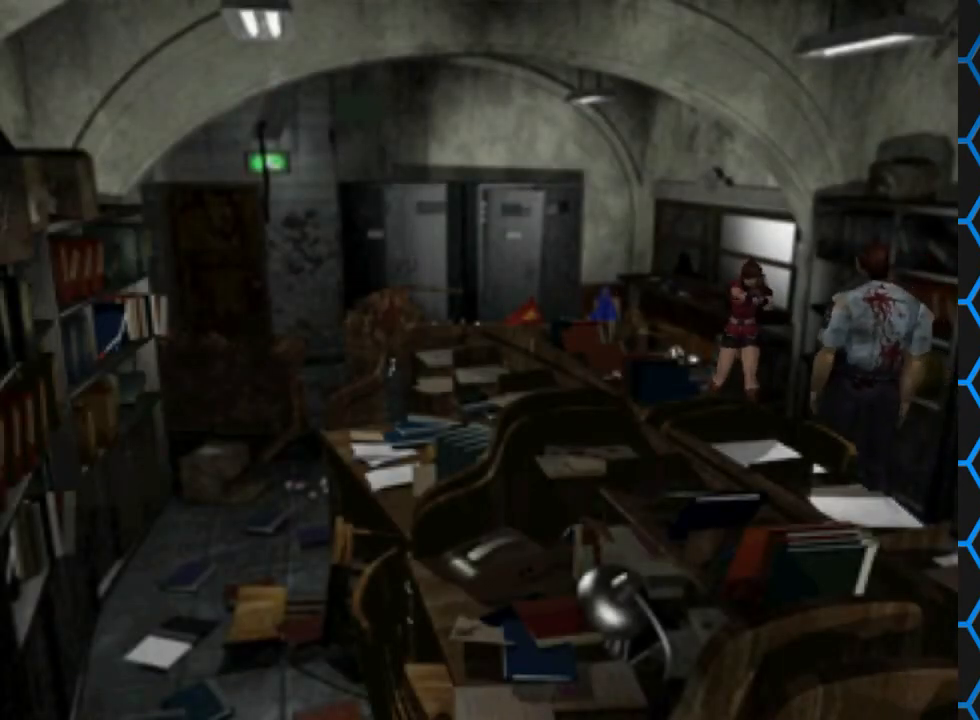
{"buttons": ["R1"], "events": [[167, "CROSS", "up"]]}
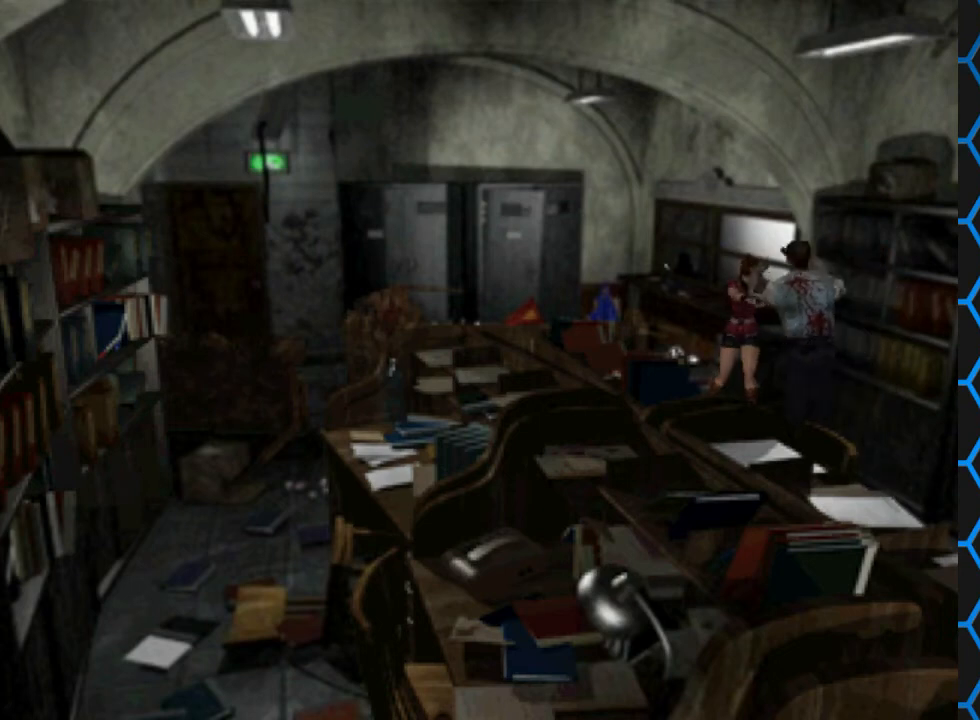
{"buttons": ["CIRCLE", "DPAD_LEFT"], "events": [[267, "DPAD_DOWN", "down"], [267, "R1", "up"], [367, "CROSS", "down"], [367, "SQUARE", "down"], [467, "DPAD_LEFT", "down"], [467, "SQUARE", "up"], [500, "CIRCLE", "down"], [500, "CROSS", "up"], [500, "DPAD_DOWN", "up"]]}
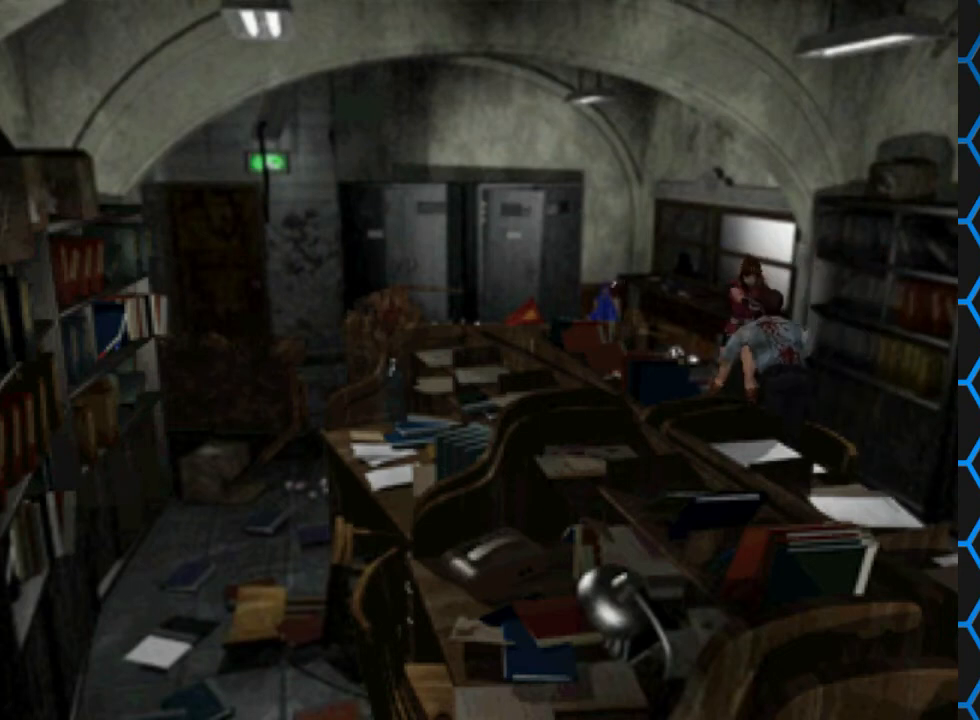
{"buttons": ["CROSS", "CIRCLE", "SQUARE", "TRIANGLE", "DPAD_LEFT"], "events": [[67, "CROSS", "down"], [67, "DPAD_DOWN", "down"], [67, "TRIANGLE", "down"], [100, "DPAD_LEFT", "up"], [133, "DPAD_RIGHT", "down"], [167, "CIRCLE", "up"], [167, "TRIANGLE", "up"], [200, "CROSS", "up"], [200, "DPAD_RIGHT", "up"], [233, "CROSS", "down"], [233, "DPAD_DOWN", "up"], [233, "DPAD_LEFT", "down"], [267, "CIRCLE", "down"], [267, "SQUARE", "down"], [333, "TRIANGLE", "down"], [400, "DPAD_DOWN", "down"], [400, "DPAD_LEFT", "up"], [400, "SQUARE", "up"], [400, "TRIANGLE", "up"], [433, "CIRCLE", "up"], [433, "CROSS", "up"], [433, "DPAD_RIGHT", "down"], [467, "CIRCLE", "down"], [467, "CROSS", "down"], [467, "DPAD_RIGHT", "up"], [500, "DPAD_DOWN", "up"], [500, "DPAD_LEFT", "down"], [500, "SQUARE", "down"], [500, "TRIANGLE", "down"]]}
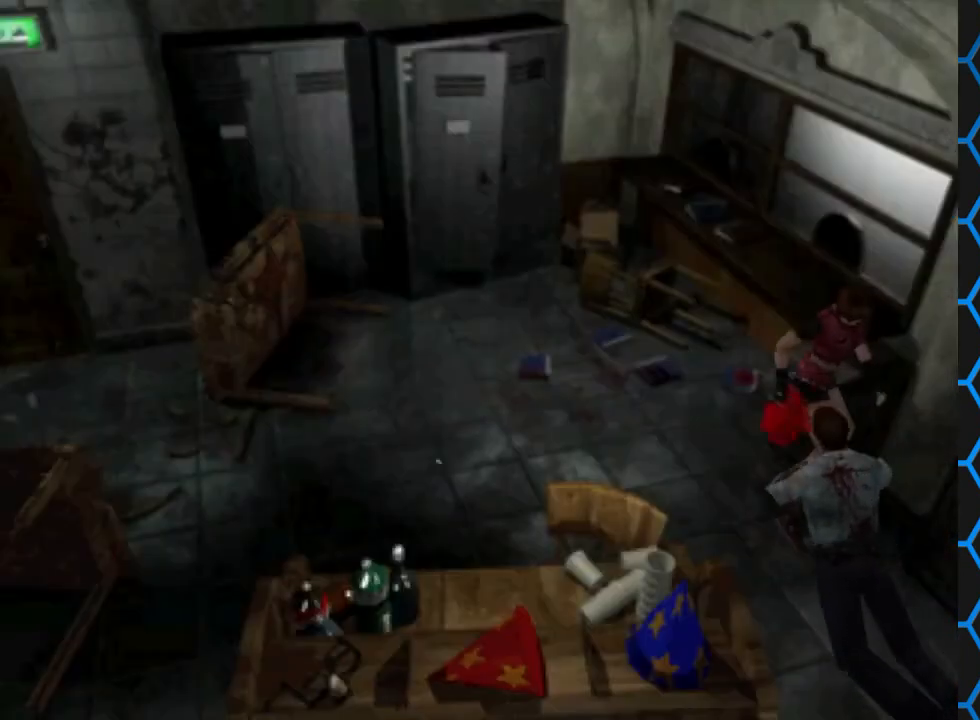
{"buttons": ["CROSS", "DPAD_RIGHT"]}
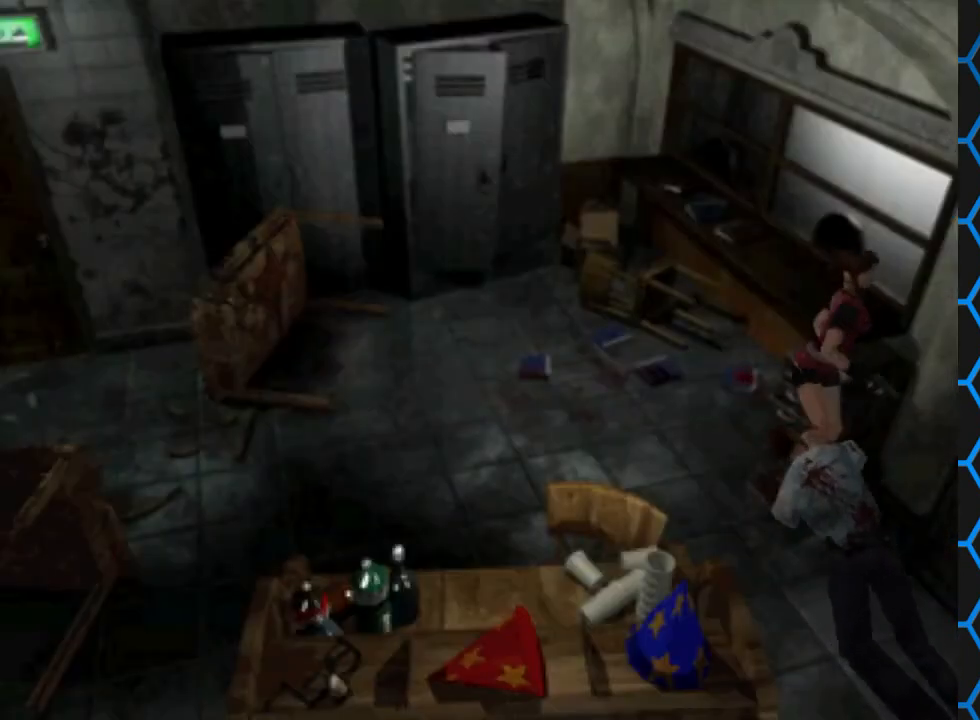
{"buttons": ["CROSS", "DPAD_LEFT"]}
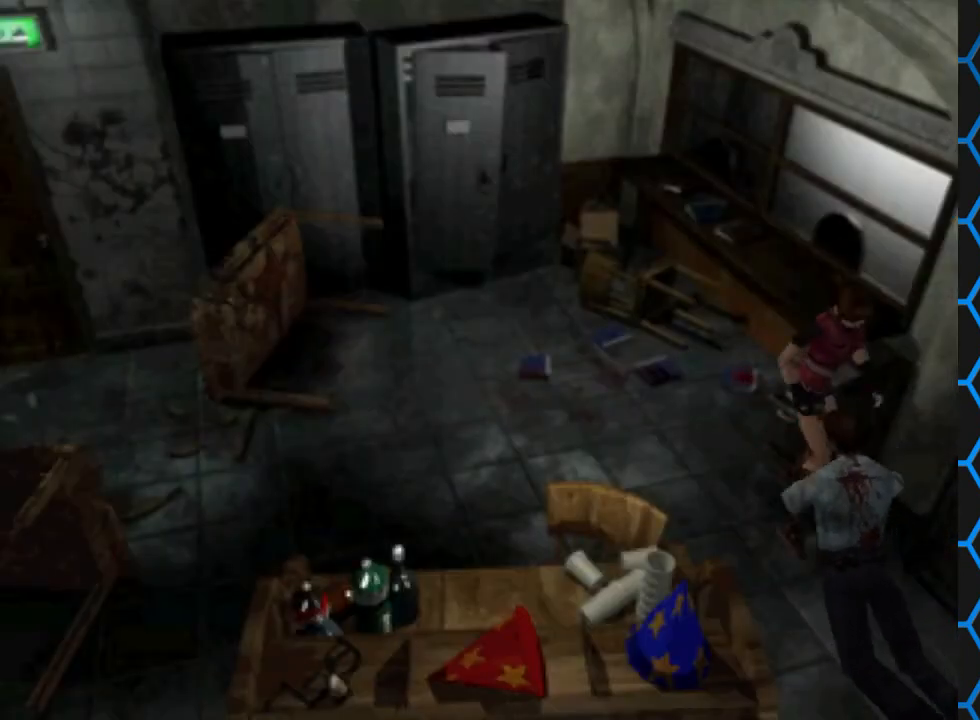
{"buttons": ["CROSS", "CIRCLE", "TRIANGLE", "DPAD_DOWN", "DPAD_LEFT"]}
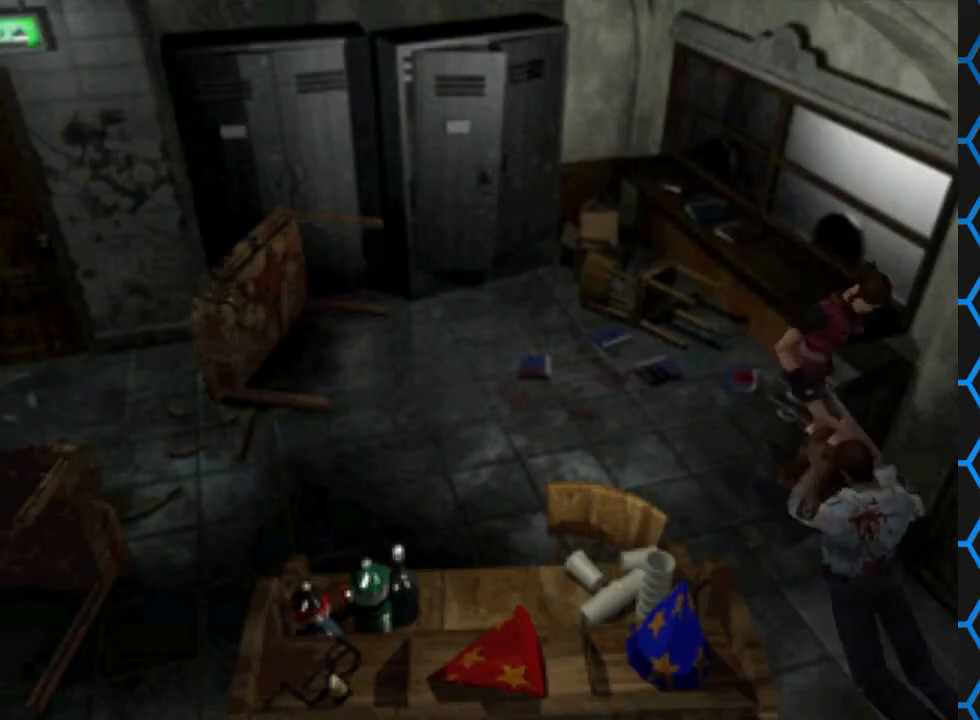
{"buttons": []}
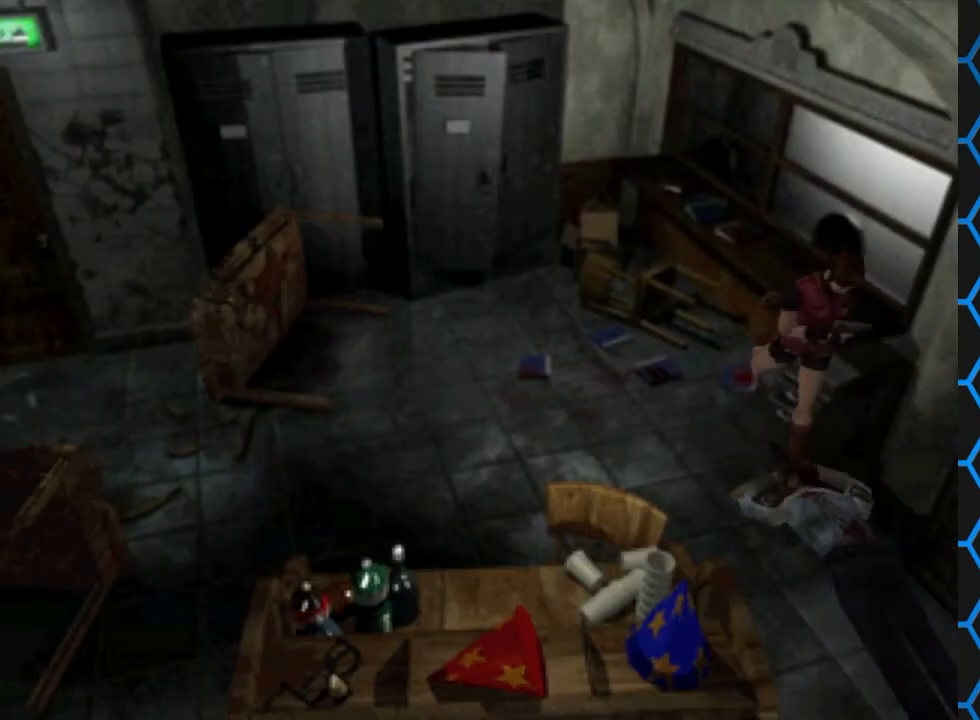
{"buttons": [], "events": []}
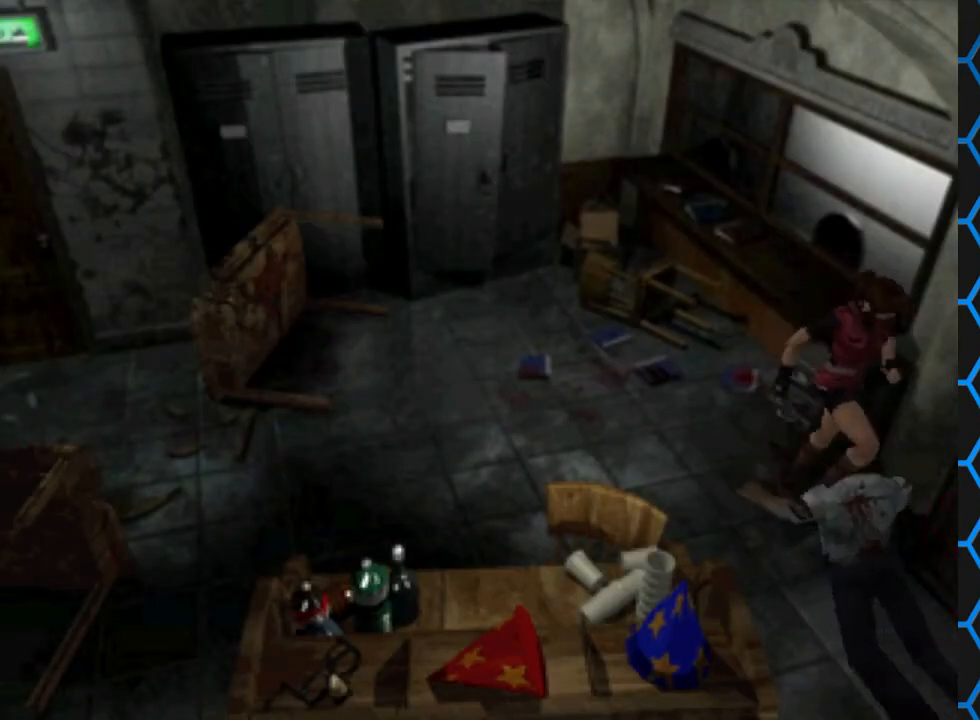
{"buttons": [], "events": []}
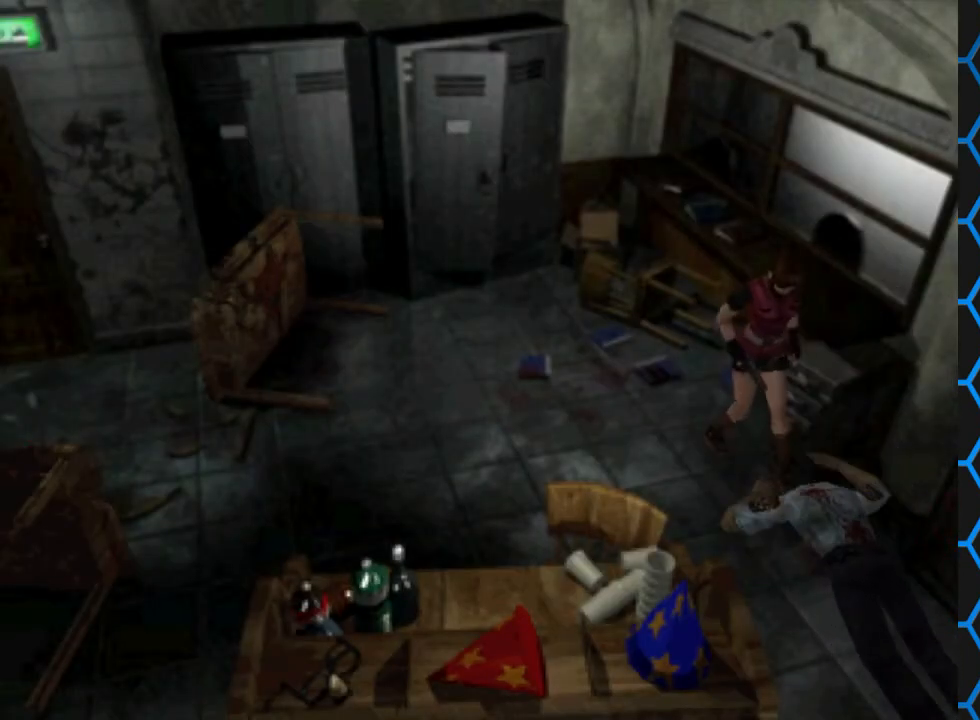
{"buttons": [], "events": []}
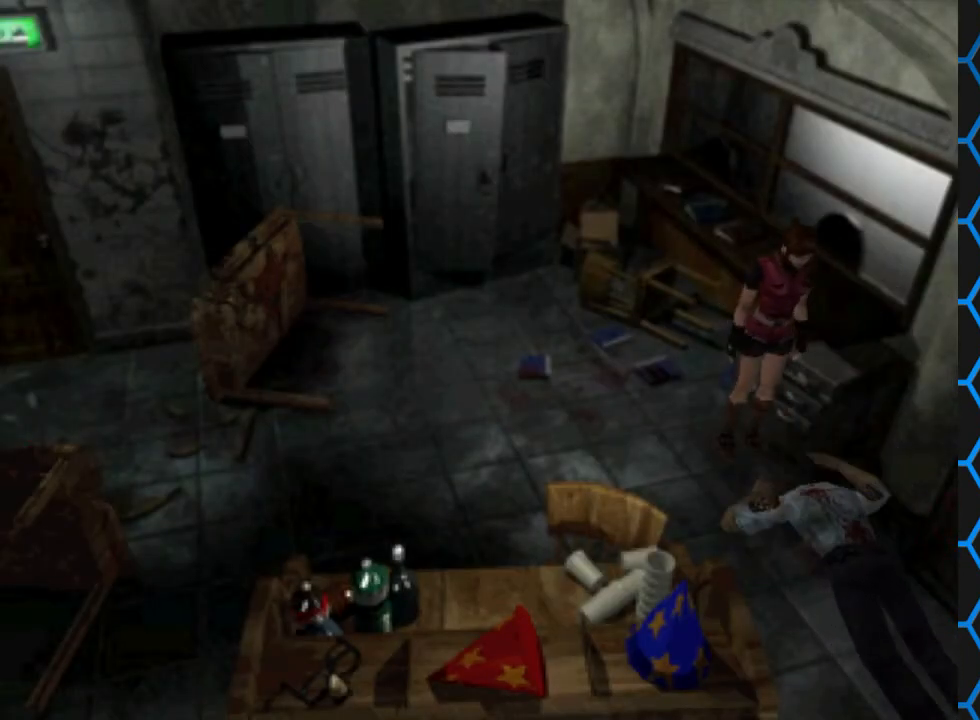
{"buttons": ["CIRCLE"], "events": [[433, "CIRCLE", "down"]]}
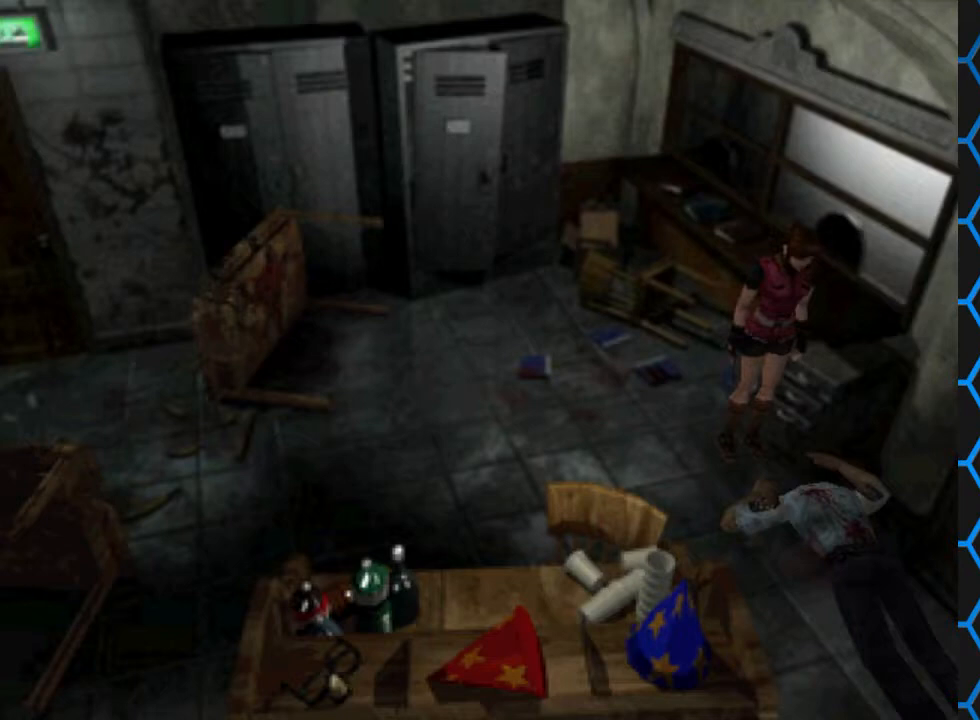
{"buttons": ["DPAD_DOWN"], "events": [[33, "CIRCLE", "up"], [500, "DPAD_DOWN", "down"]]}
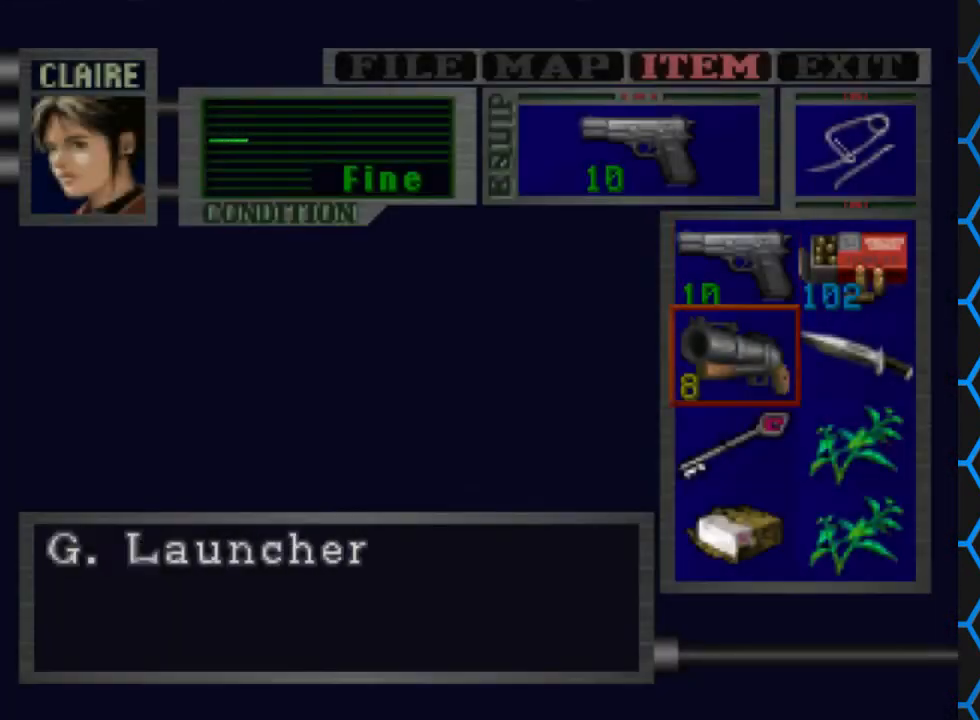
{"buttons": [], "events": [[33, "DPAD_DOWN", "up"], [133, "DPAD_DOWN", "down"], [233, "DPAD_DOWN", "up"], [333, "DPAD_RIGHT", "down"], [433, "DPAD_RIGHT", "up"]]}
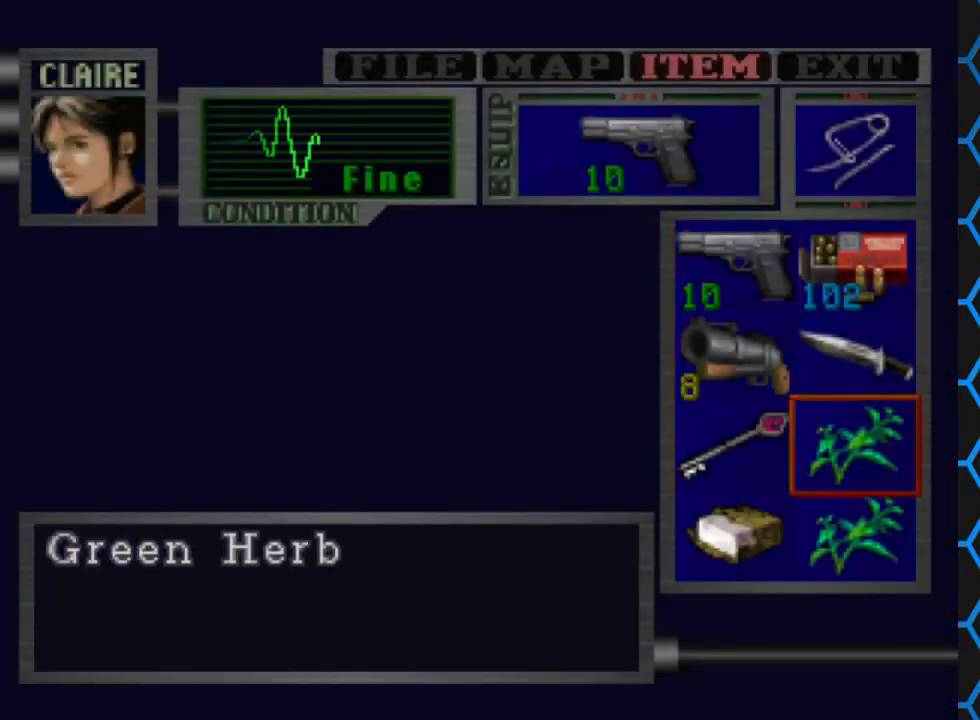
{"buttons": [], "events": [[33, "CROSS", "down"], [167, "CROSS", "up"], [233, "CROSS", "down"], [367, "CROSS", "up"]]}